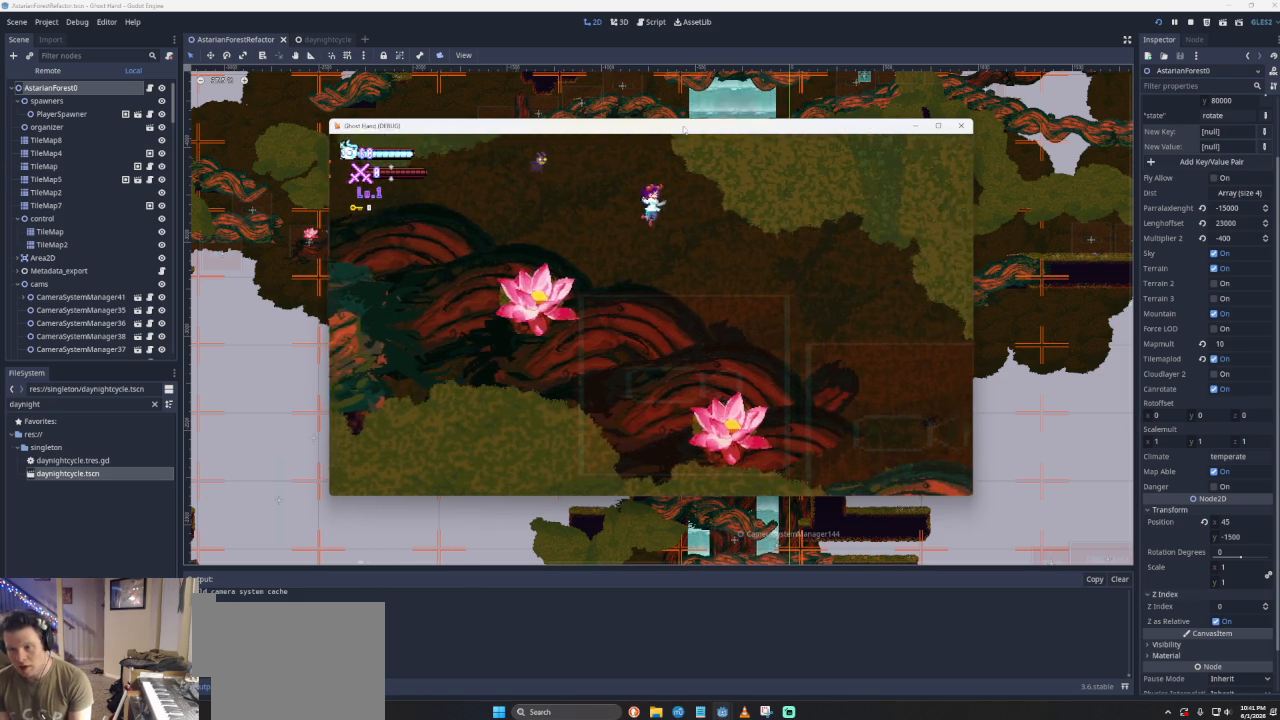
Gameplay with a controller (PlayStation layout); each line is a JSON object with the inputs held at the frame after it. "events" lists button and stick changes between this image and that frame as [ms after this image, input, new state], when the widget could be followed in between. Not read: right_stick.
{"buttons": ["CROSS"], "left_stick": "right", "events": [[133, "left_stick", "down-right"], [267, "left_stick", "right"], [467, "CROSS", "down"]]}
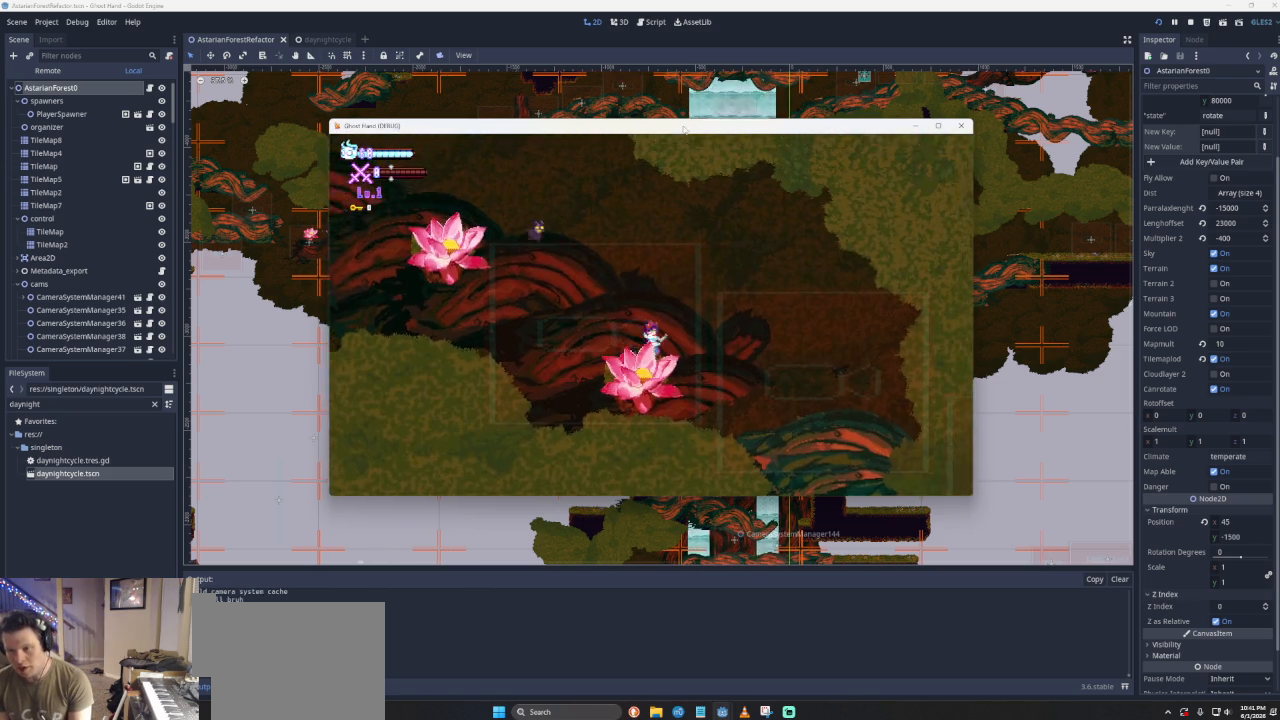
{"buttons": [], "left_stick": "down-right", "events": [[367, "CROSS", "up"], [467, "left_stick", "down-right"]]}
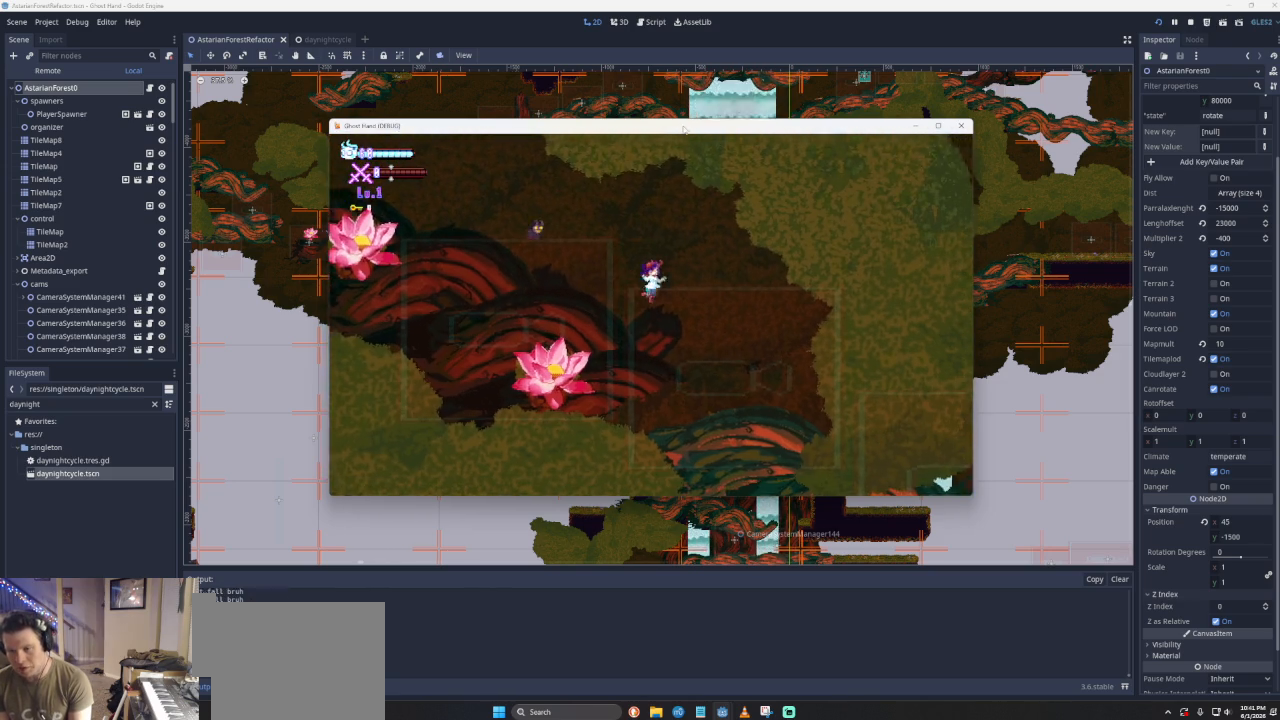
{"buttons": [], "left_stick": "right", "events": [[133, "CROSS", "down"], [133, "left_stick", "right"], [367, "CROSS", "up"]]}
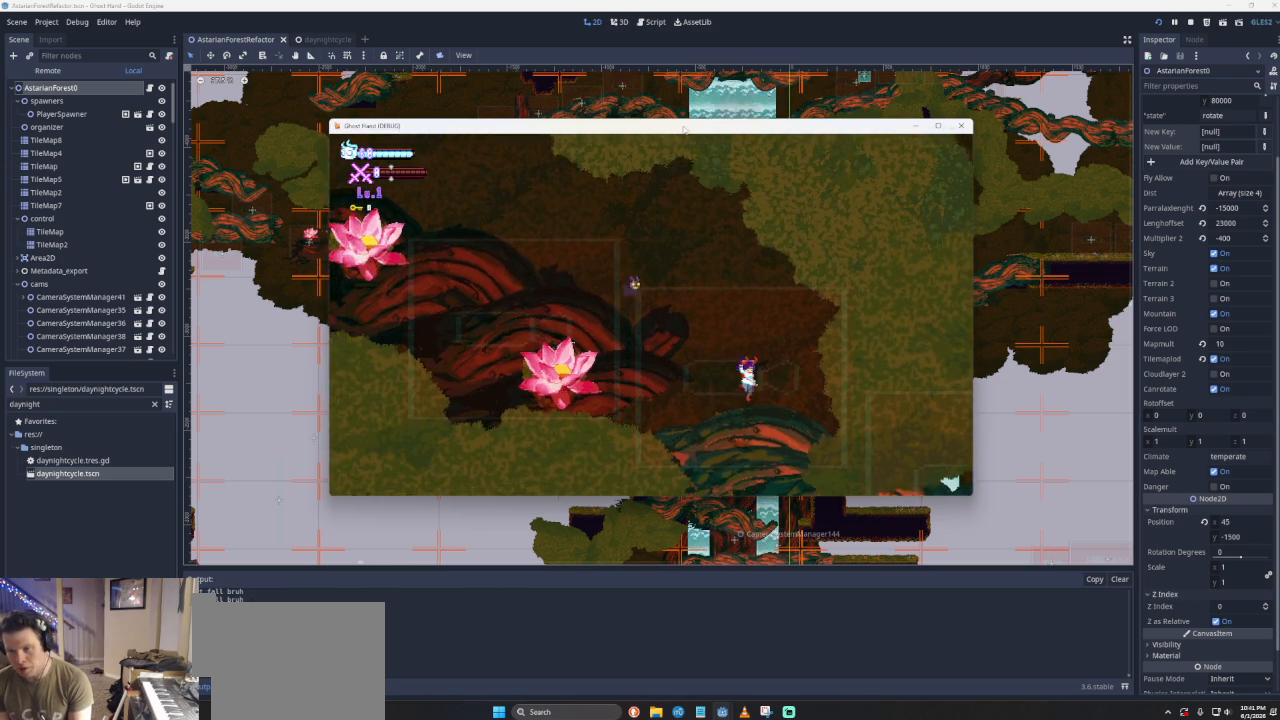
{"buttons": [], "left_stick": "right", "events": [[67, "left_stick", "down-right"], [200, "left_stick", "right"]]}
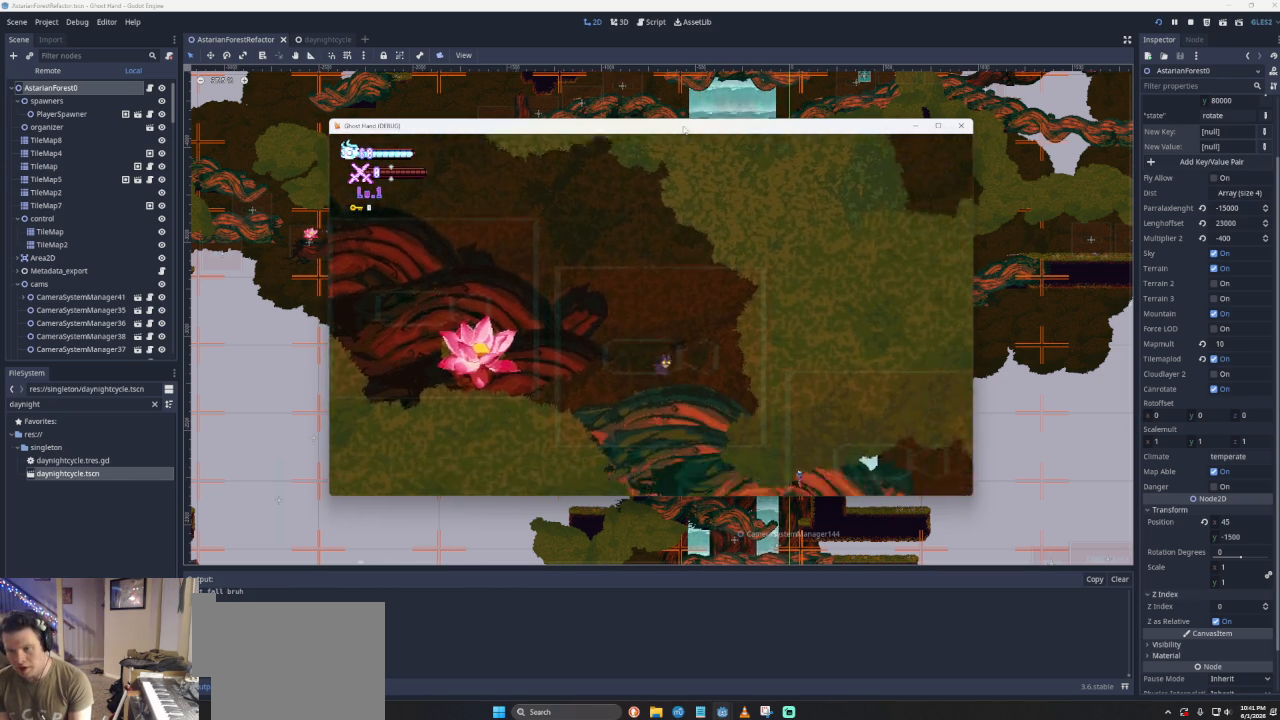
{"buttons": [], "left_stick": "right", "events": []}
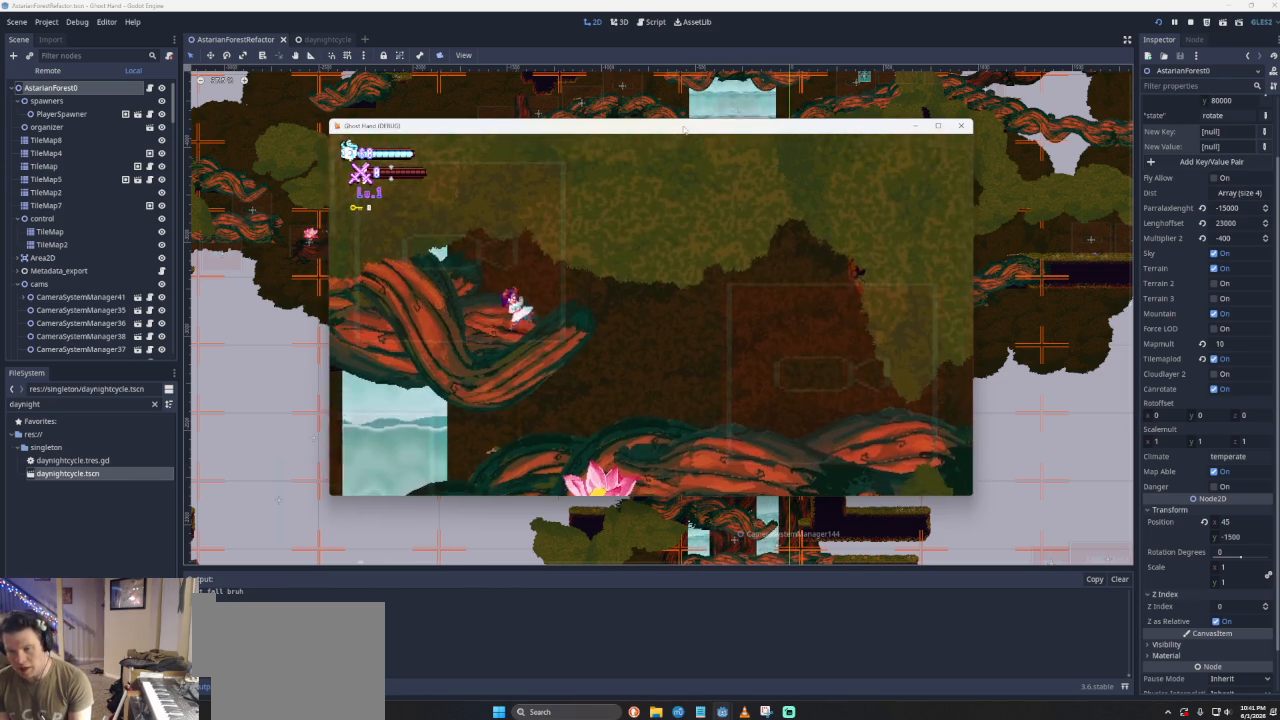
{"buttons": [], "left_stick": "right", "events": []}
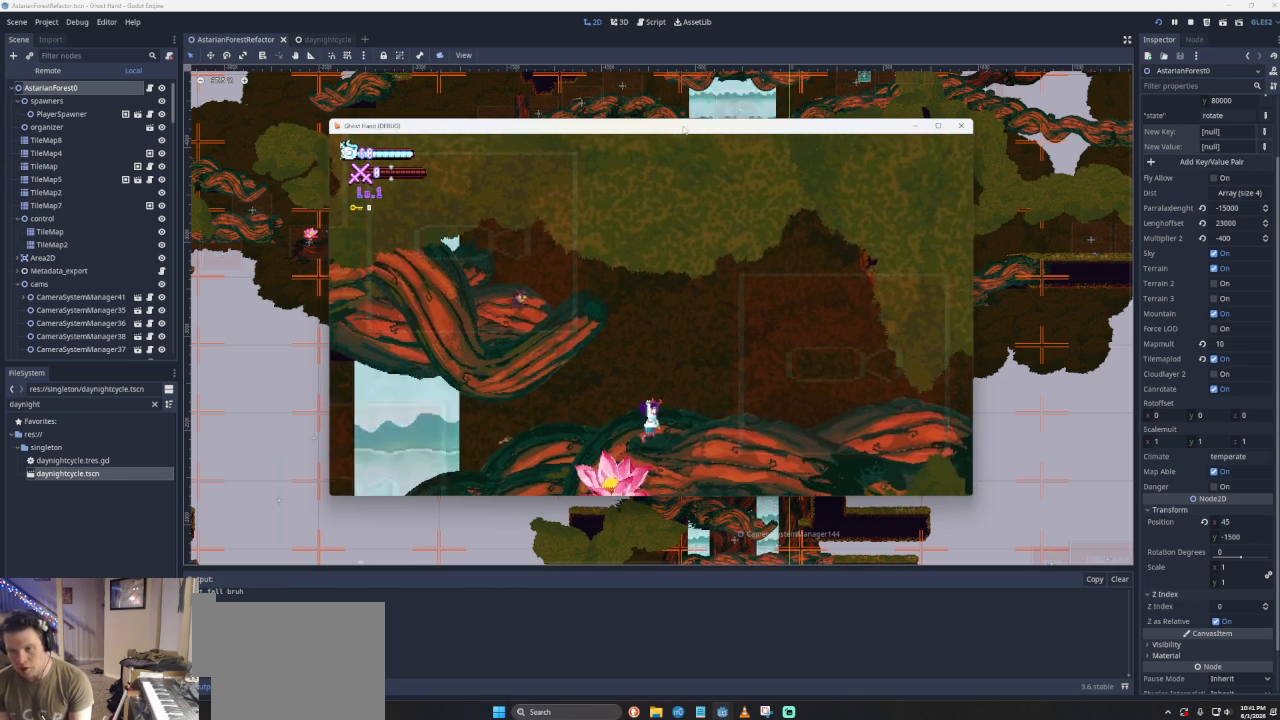
{"buttons": [], "left_stick": "right", "events": []}
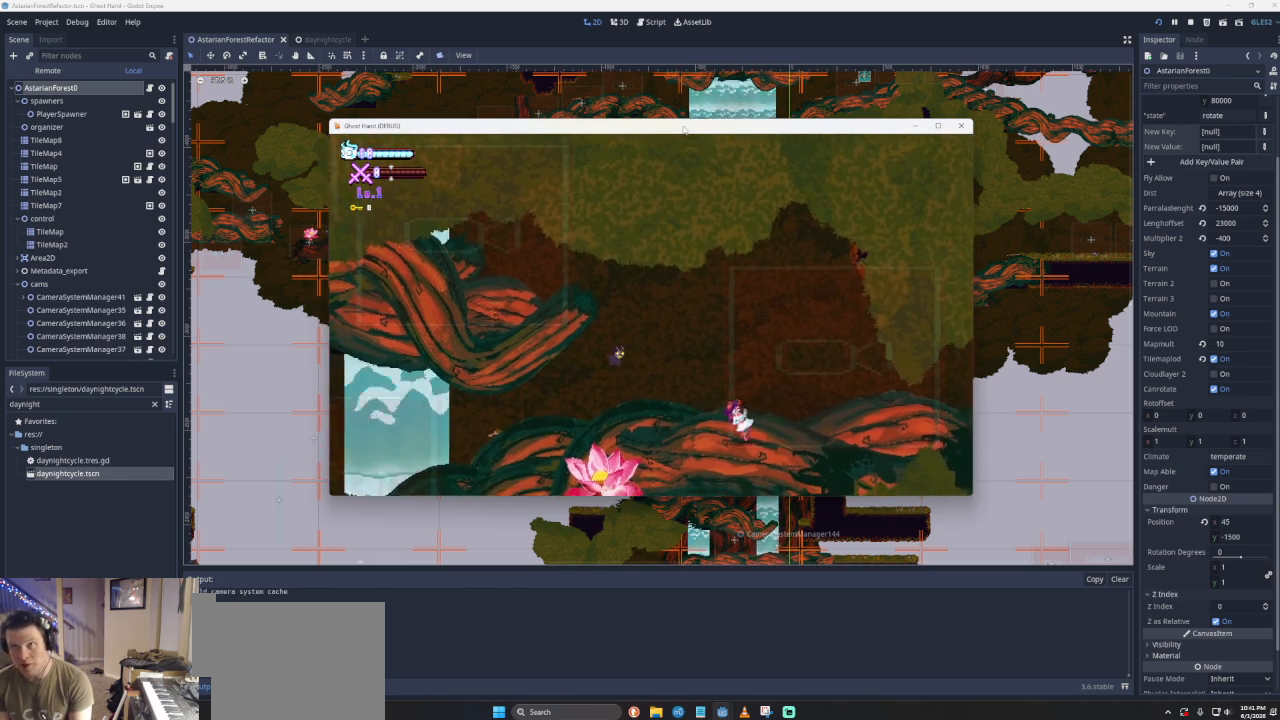
{"buttons": [], "left_stick": "right", "events": []}
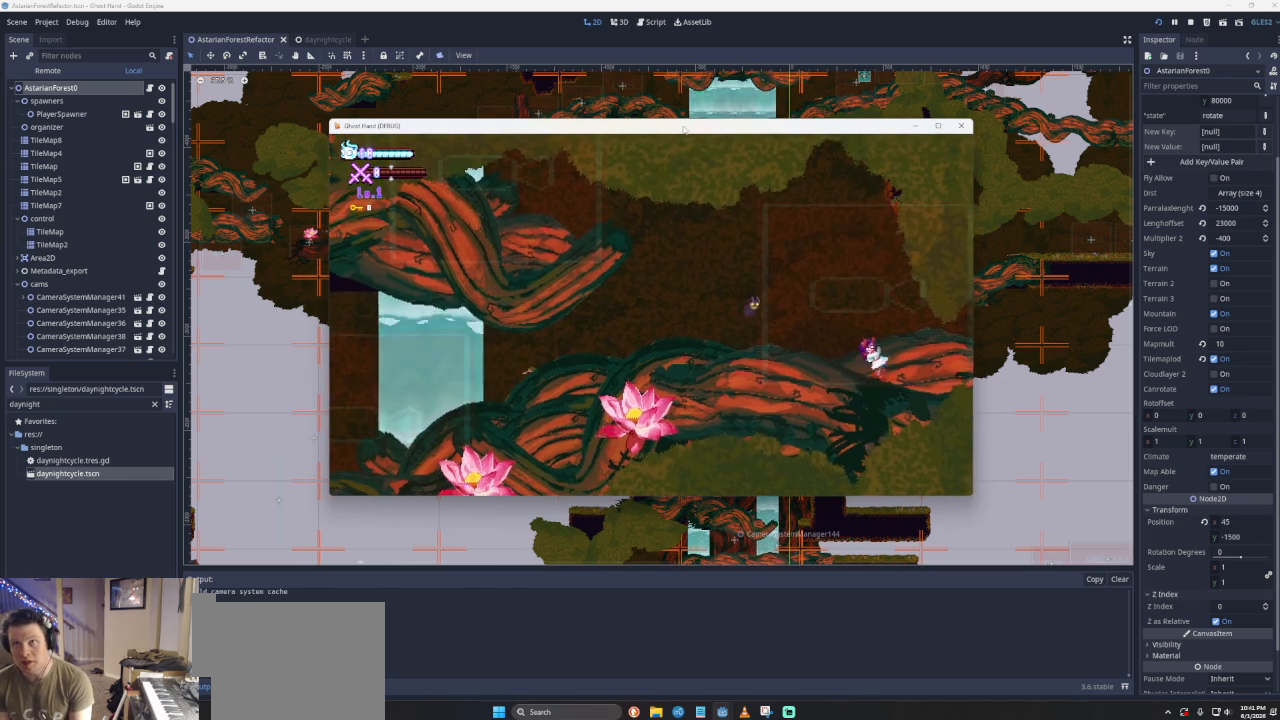
{"buttons": [], "left_stick": "right", "events": []}
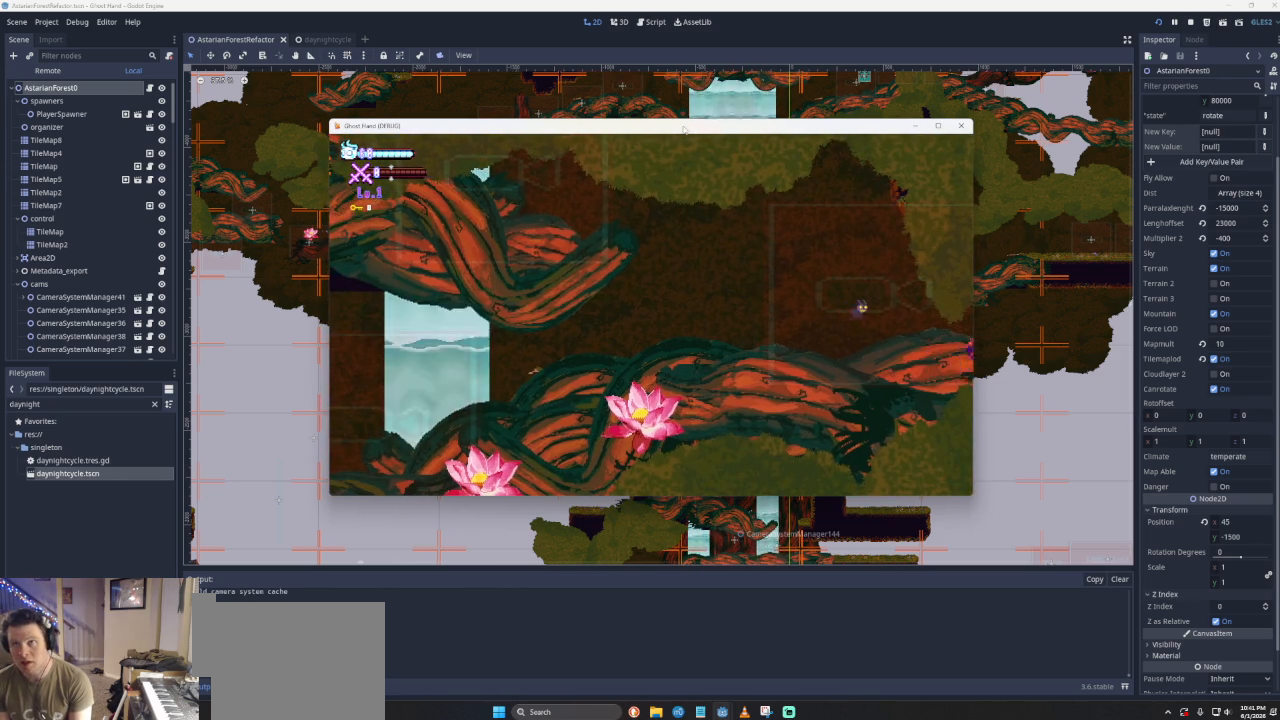
{"buttons": [], "left_stick": "center", "events": [[200, "left_stick", "center"]]}
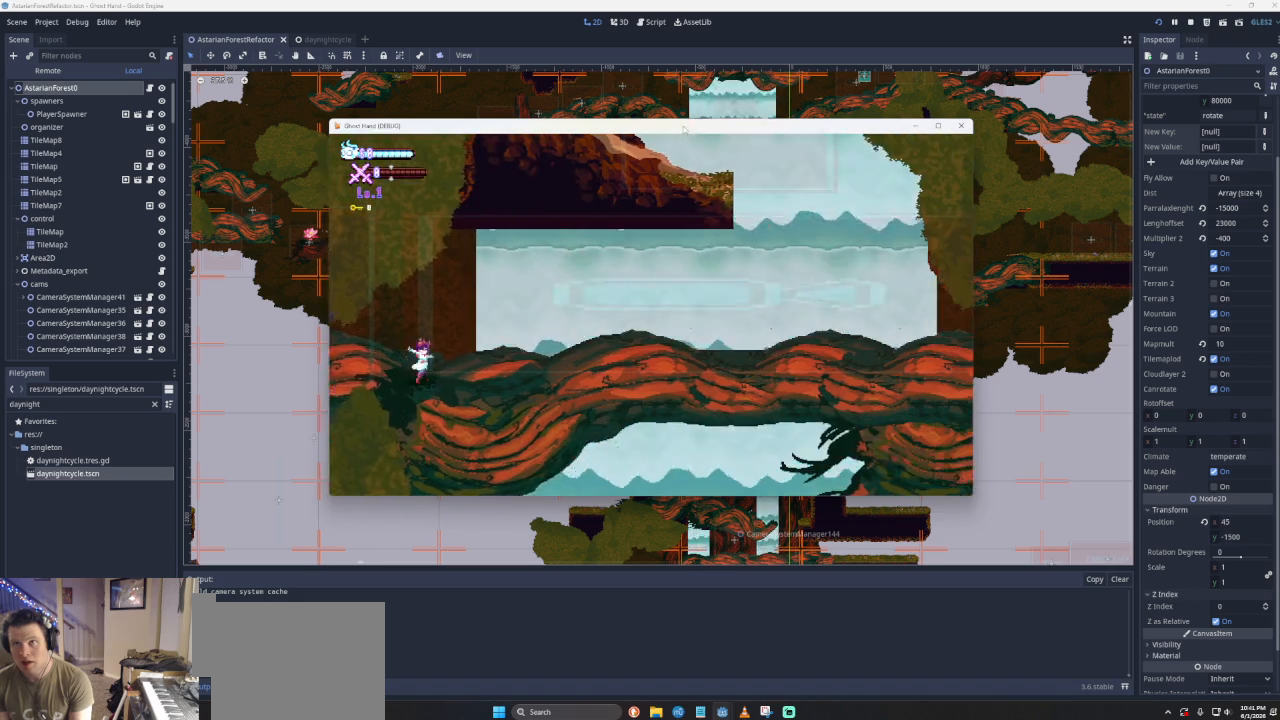
{"buttons": [], "left_stick": "right", "events": [[233, "left_stick", "right"]]}
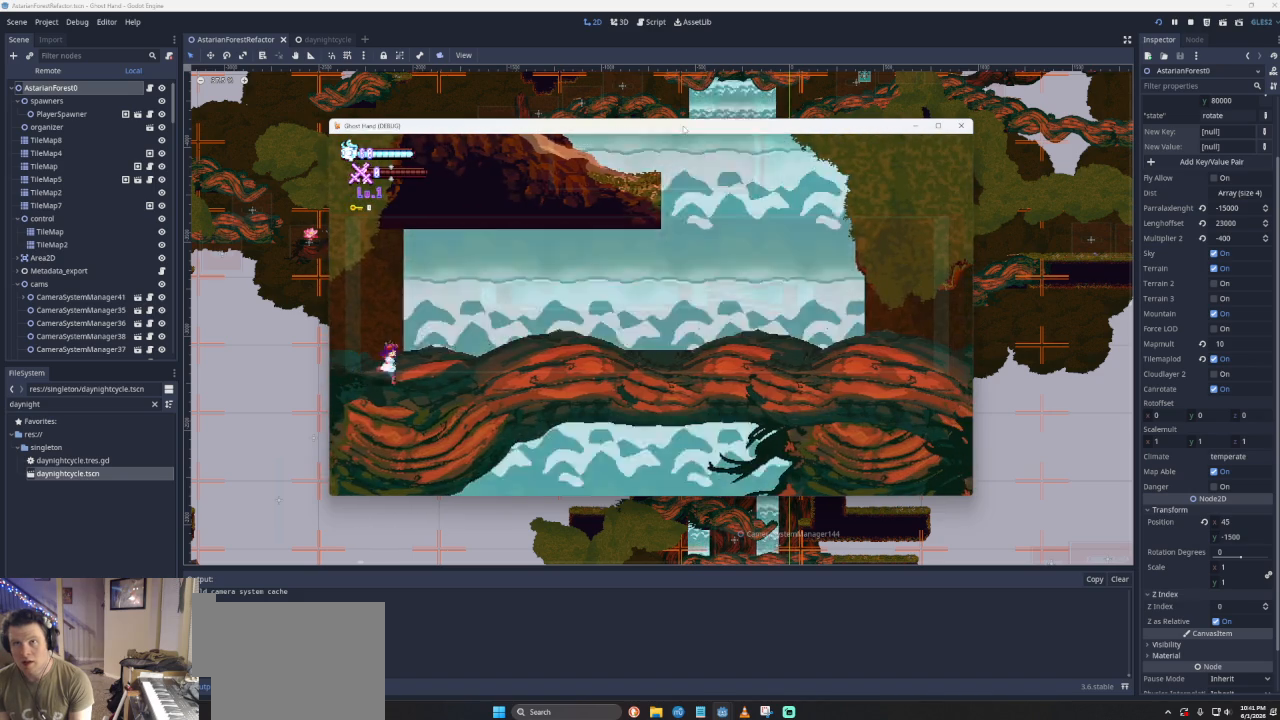
{"buttons": ["CROSS"], "left_stick": "right", "events": [[333, "CROSS", "down"]]}
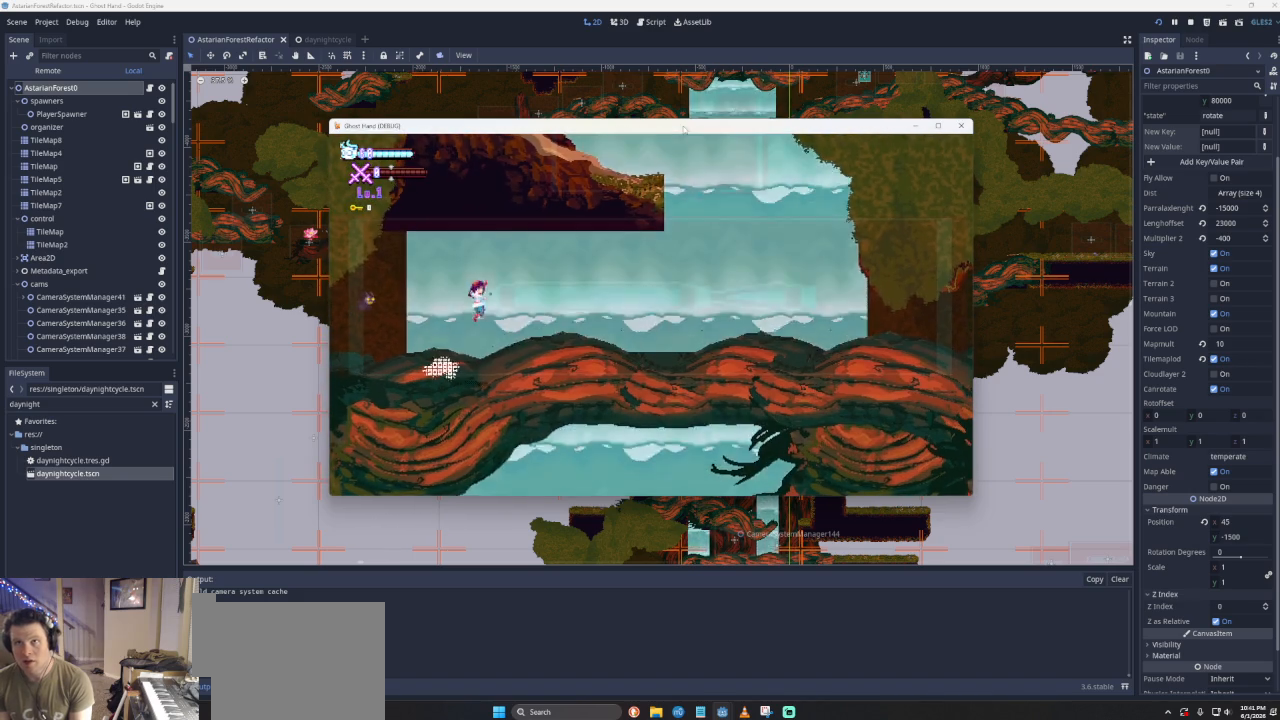
{"buttons": [], "left_stick": "right", "events": [[167, "CROSS", "up"]]}
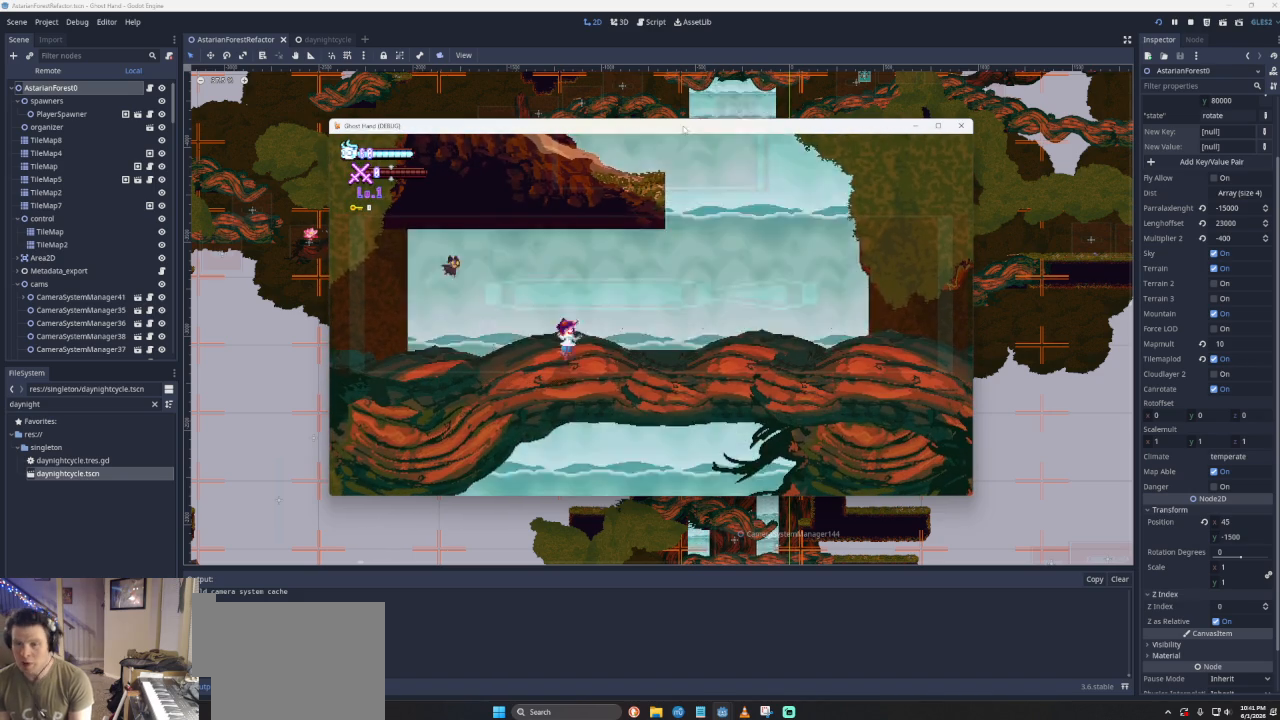
{"buttons": ["CROSS"], "left_stick": "right", "events": [[333, "CROSS", "down"]]}
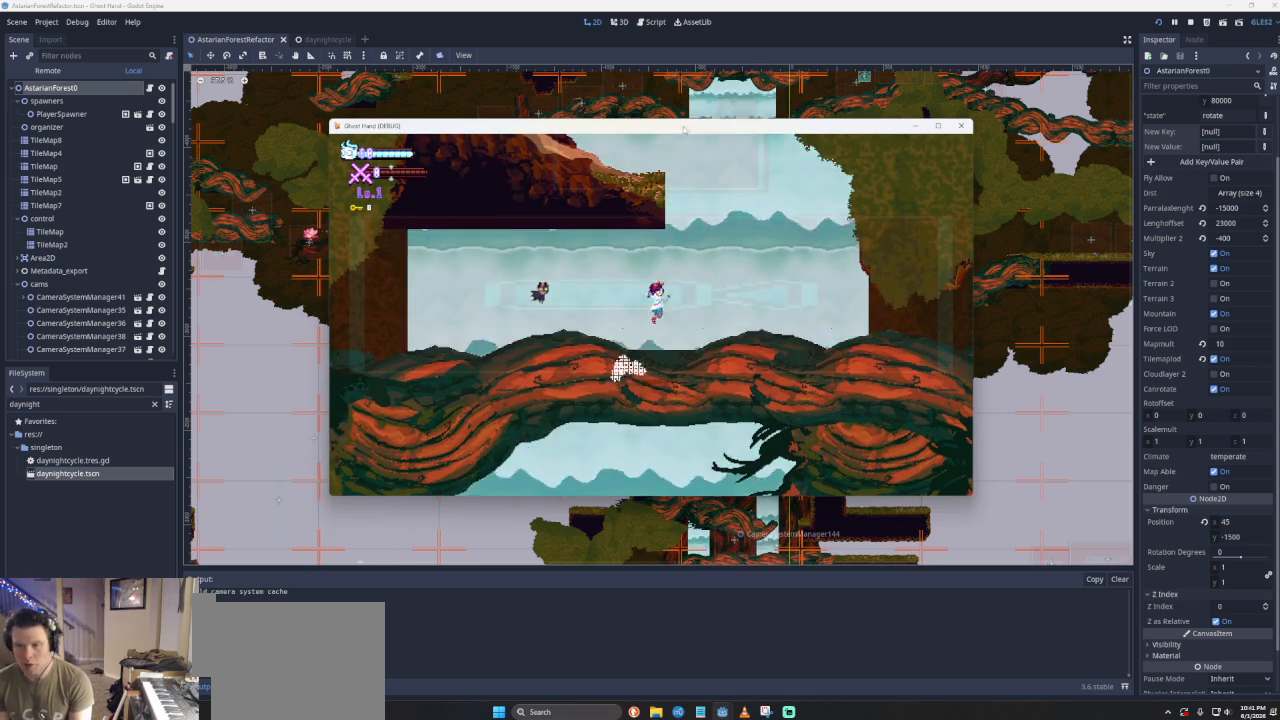
{"buttons": ["CROSS"], "left_stick": "right", "events": [[167, "CROSS", "up"], [367, "CROSS", "down"]]}
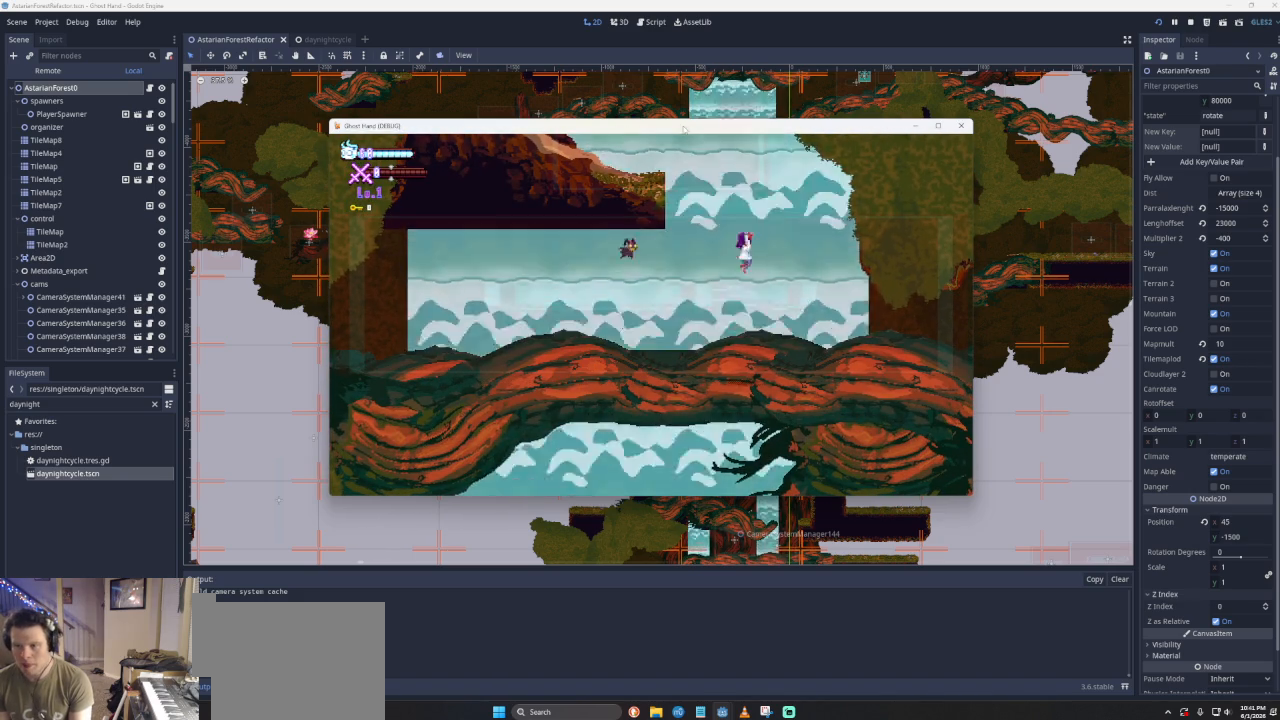
{"buttons": [], "left_stick": "right", "events": [[200, "CROSS", "up"]]}
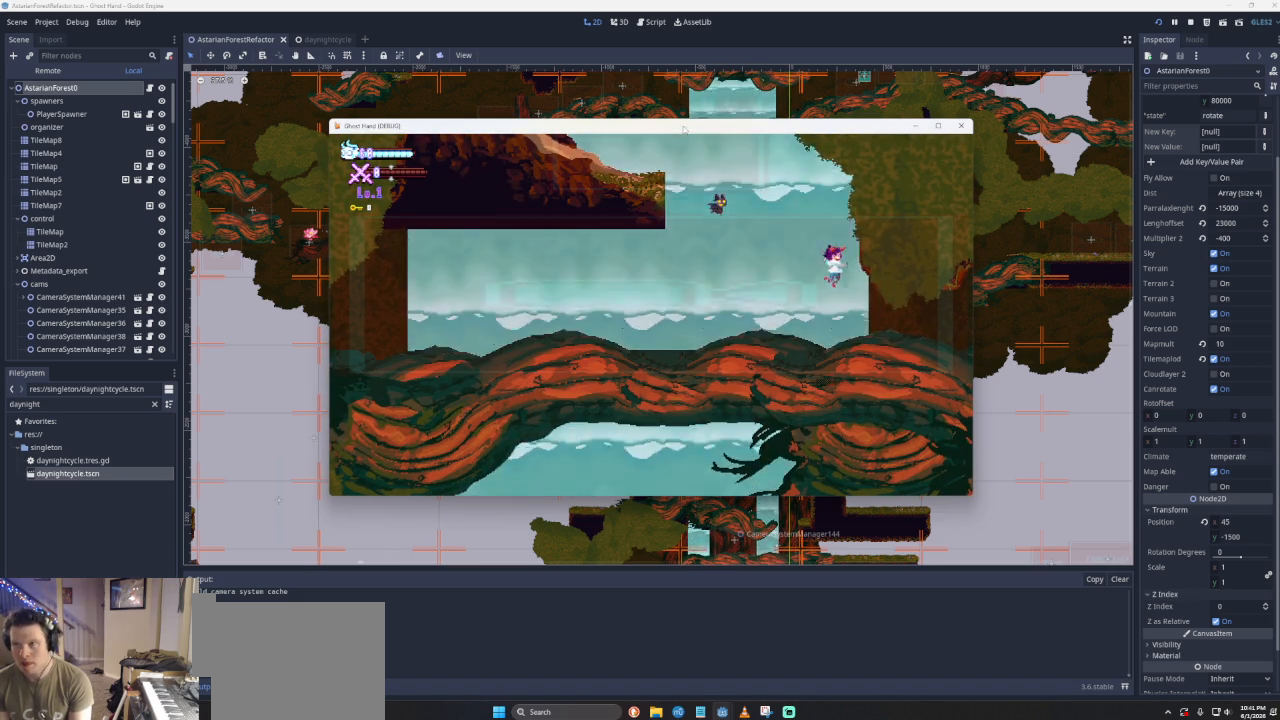
{"buttons": [], "left_stick": "right", "events": []}
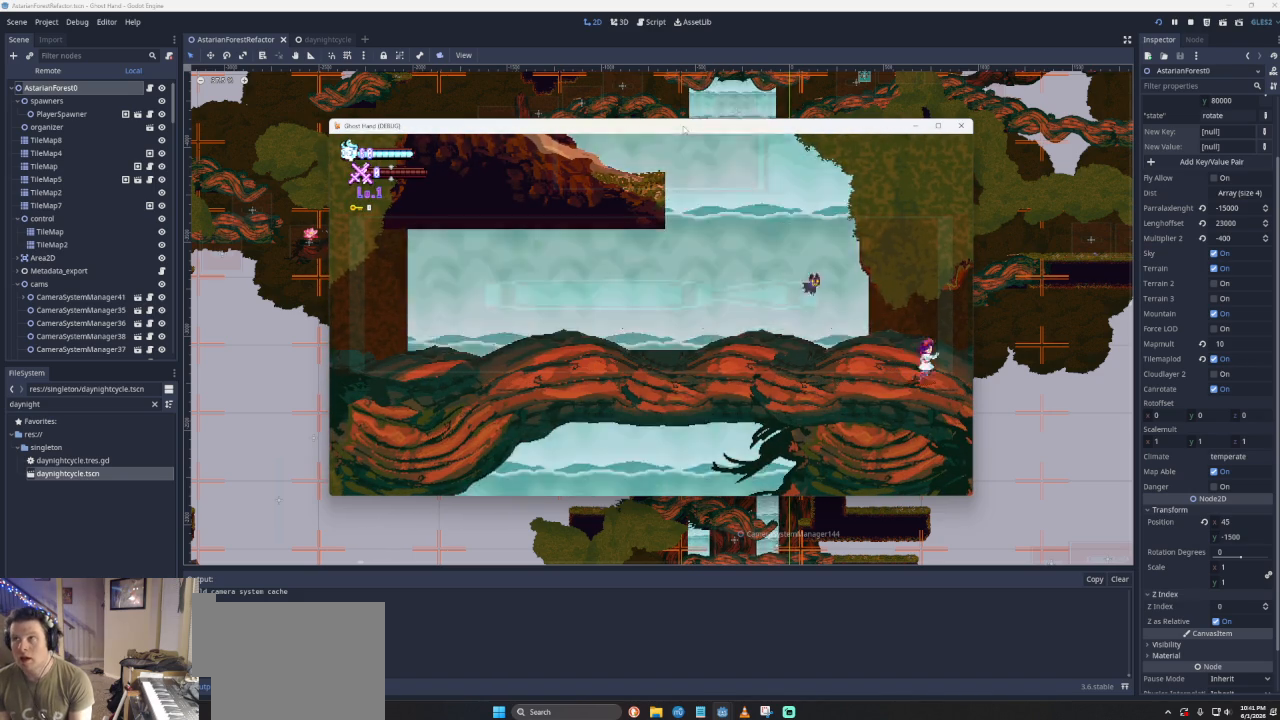
{"buttons": [], "left_stick": "right", "events": []}
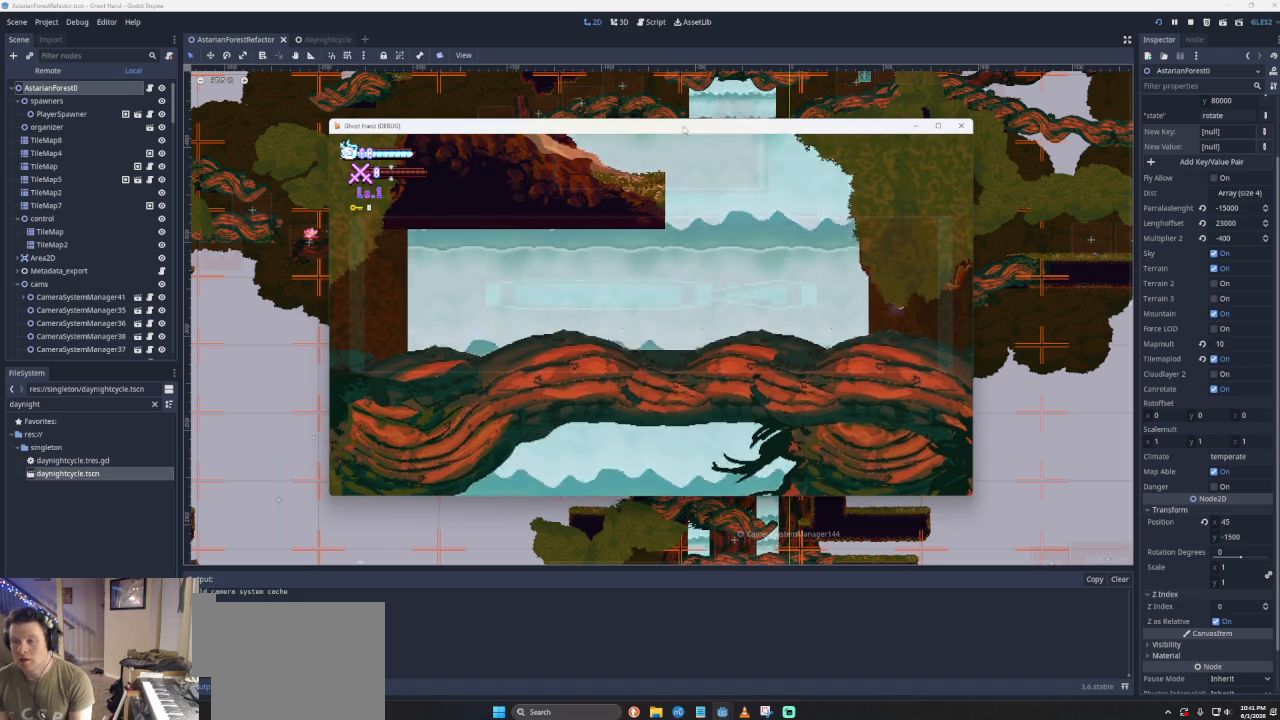
{"buttons": ["CROSS"], "left_stick": "right", "events": [[300, "CROSS", "down"]]}
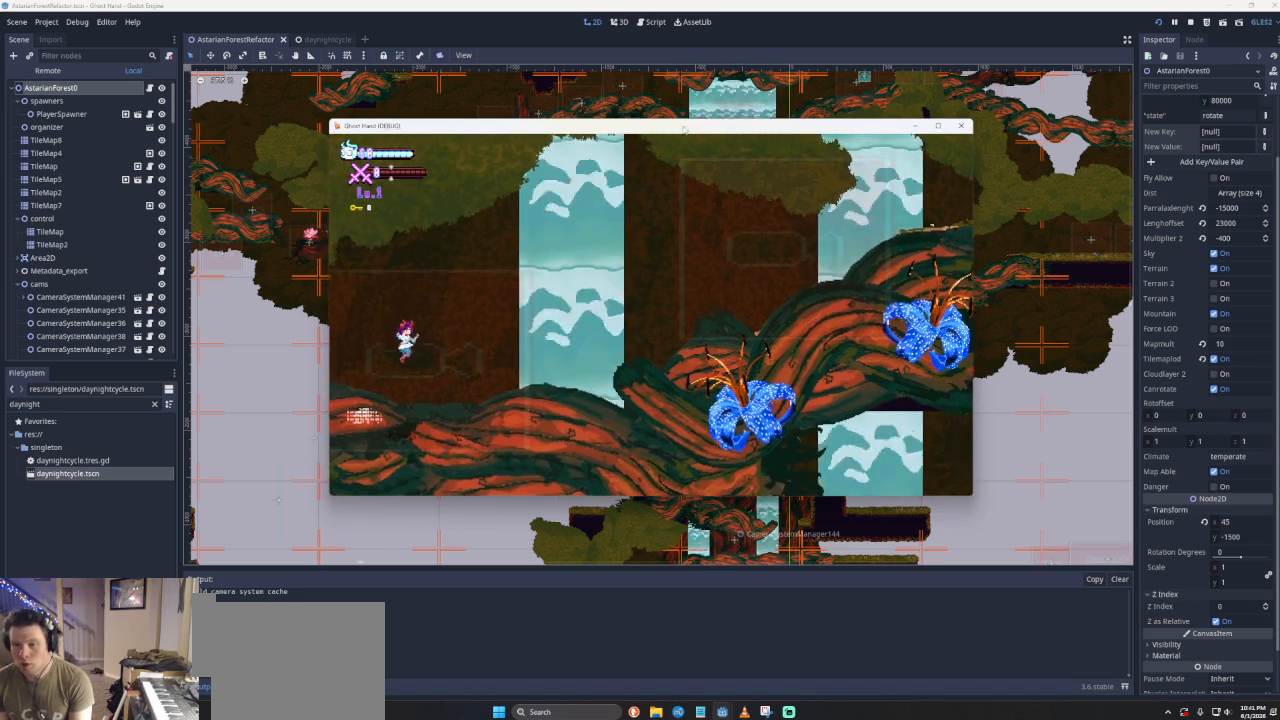
{"buttons": [], "left_stick": "right", "events": [[167, "CROSS", "up"]]}
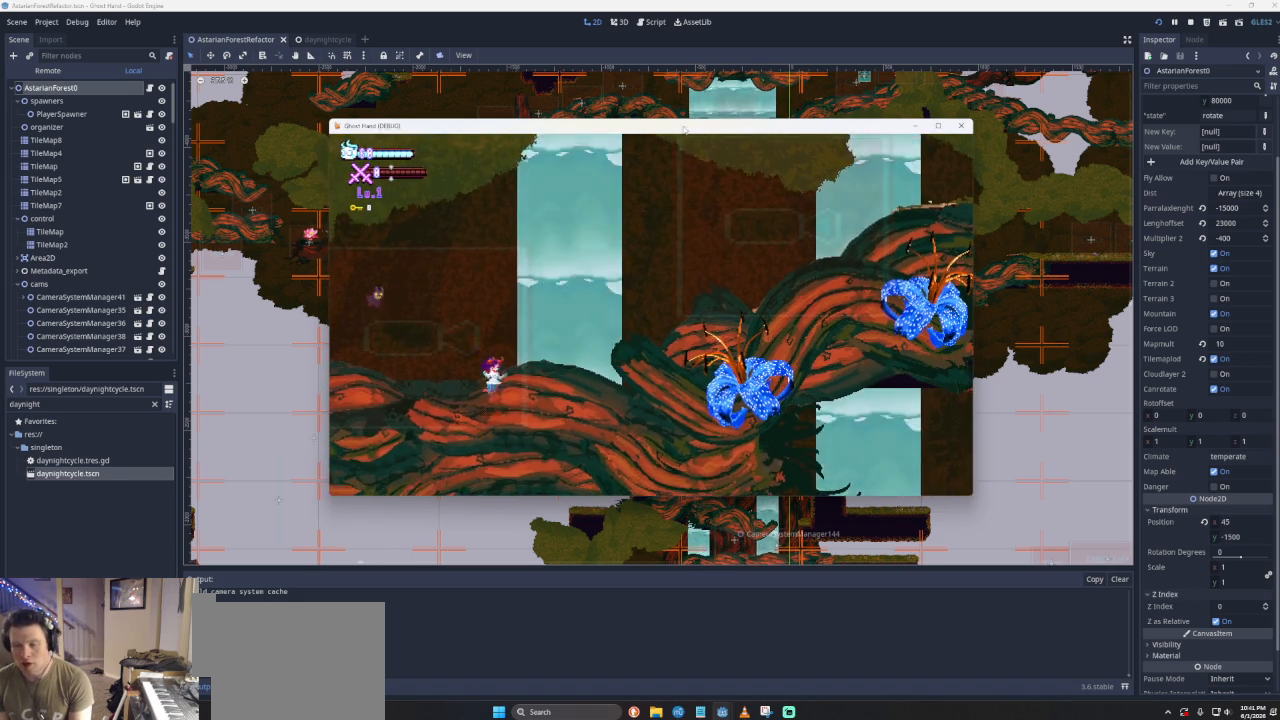
{"buttons": ["CROSS"], "left_stick": "right", "events": [[200, "CROSS", "down"]]}
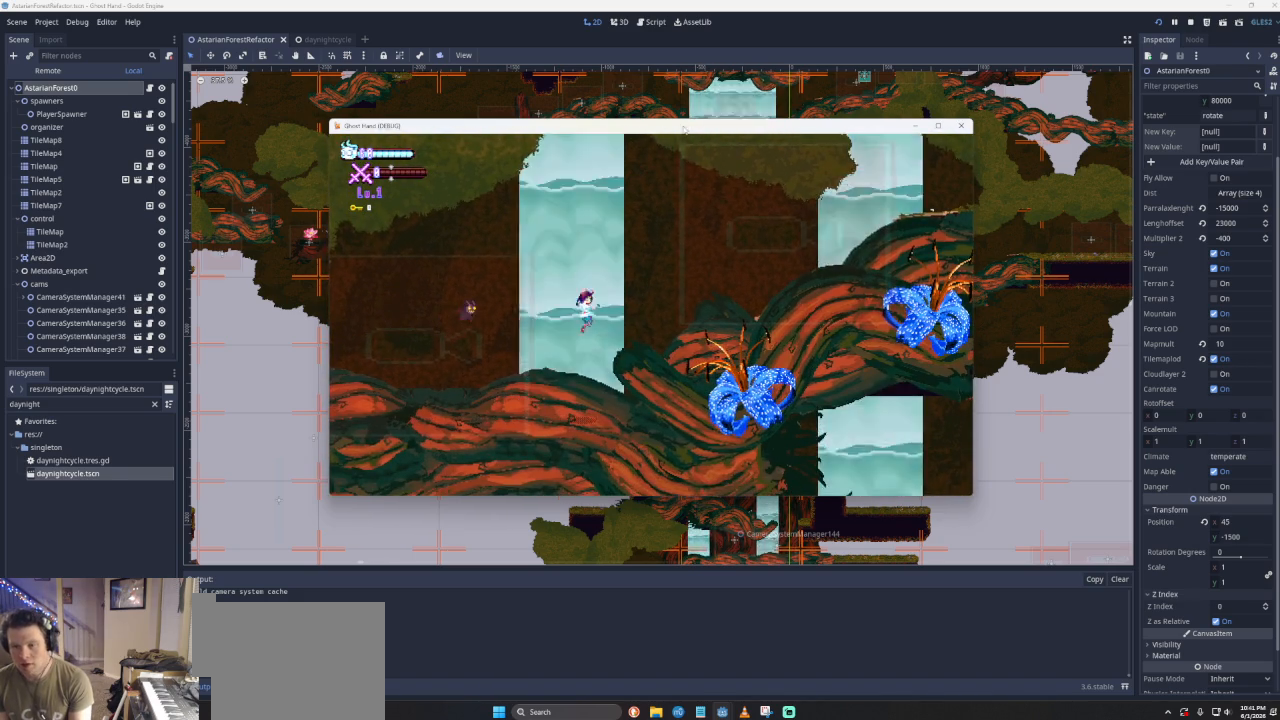
{"buttons": [], "left_stick": "right", "events": [[33, "CROSS", "up"]]}
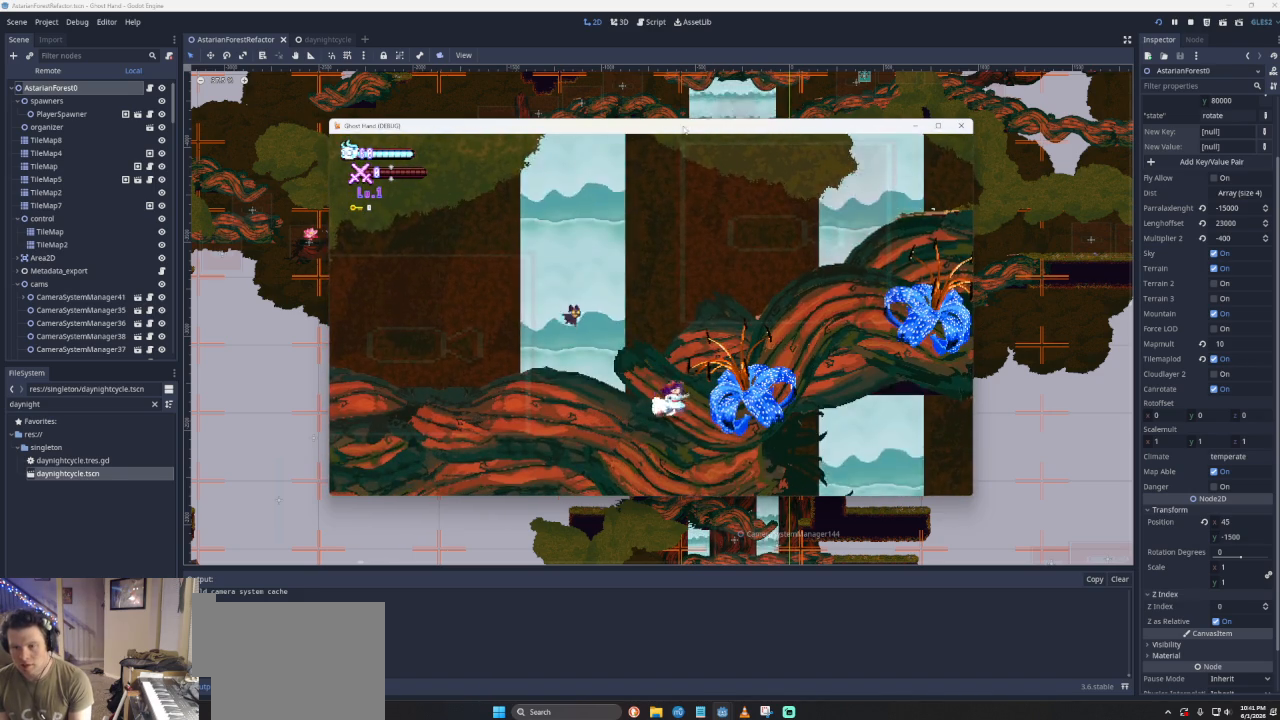
{"buttons": ["CROSS"], "left_stick": "right", "events": [[133, "CROSS", "down"]]}
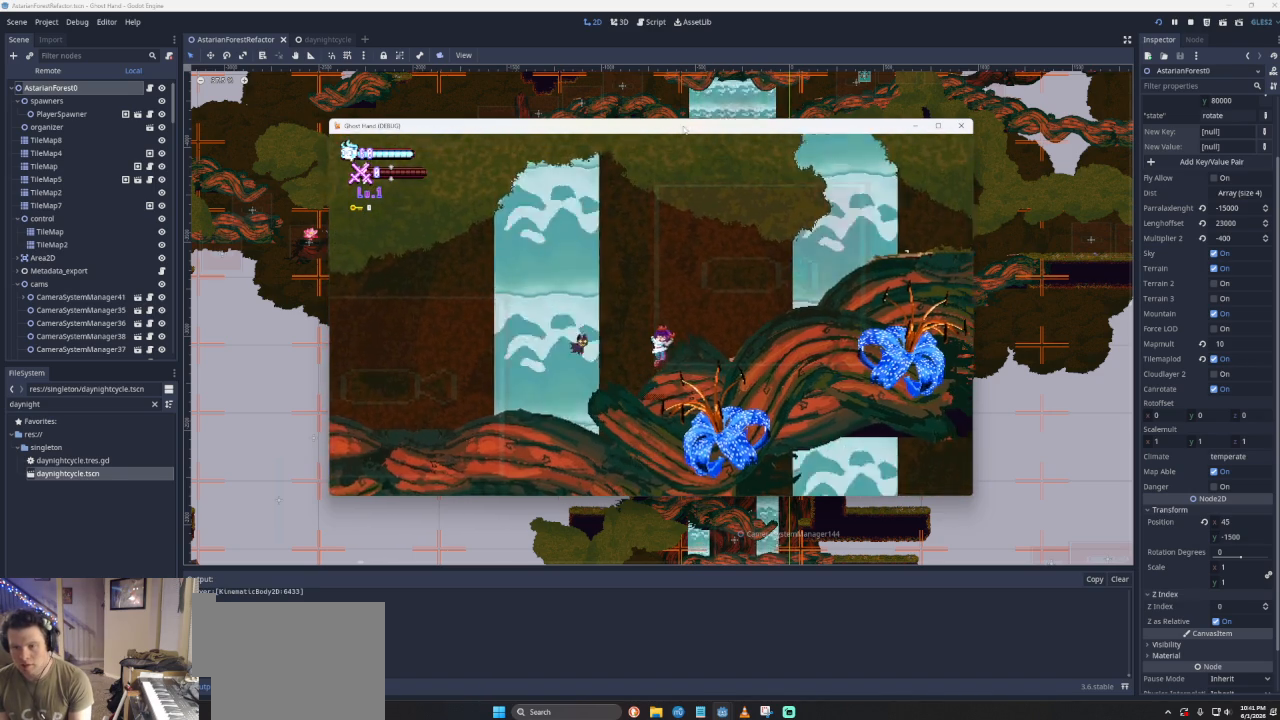
{"buttons": ["CROSS"], "left_stick": "right", "events": [[33, "CROSS", "up"], [433, "CROSS", "down"]]}
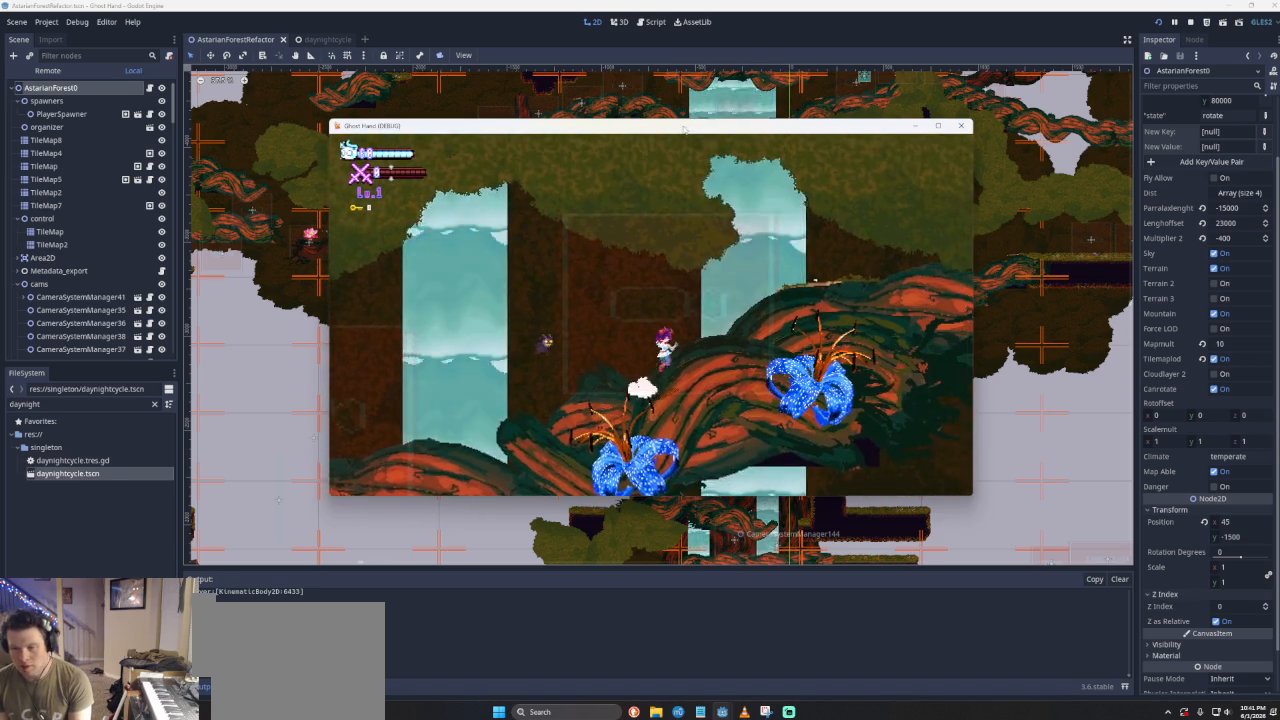
{"buttons": [], "left_stick": "right", "events": [[233, "CROSS", "up"]]}
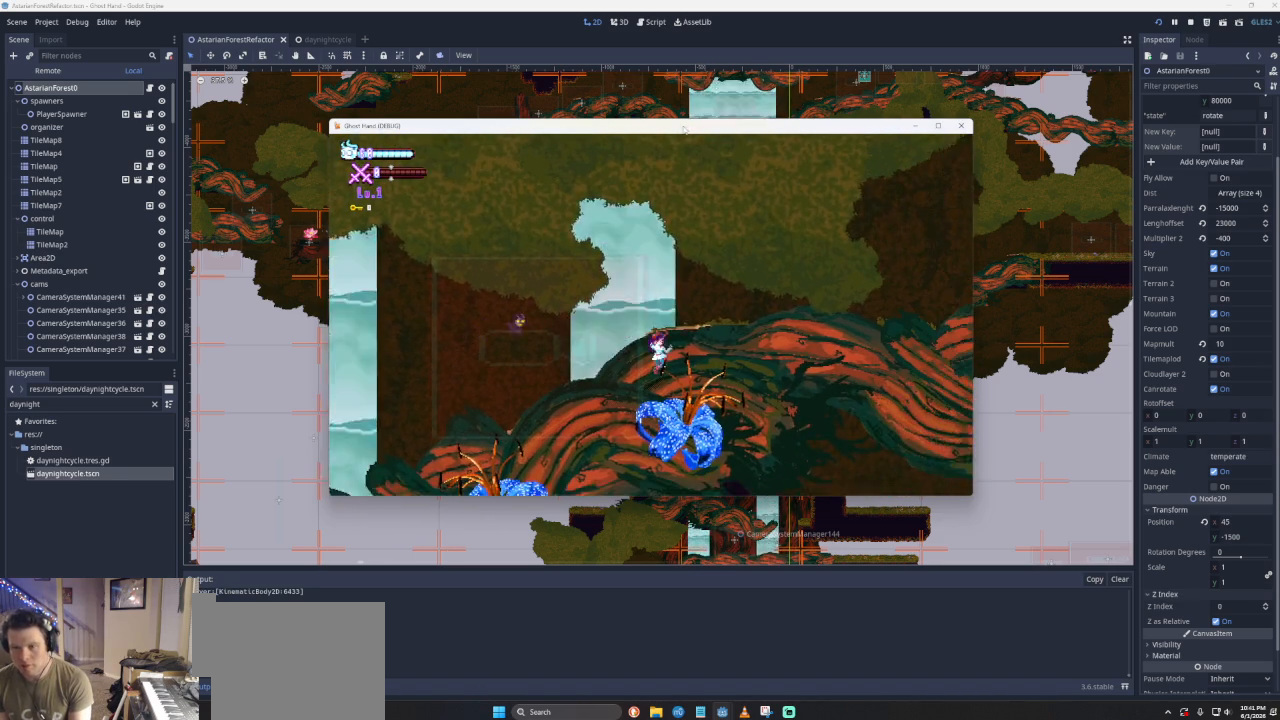
{"buttons": [], "left_stick": "right", "events": []}
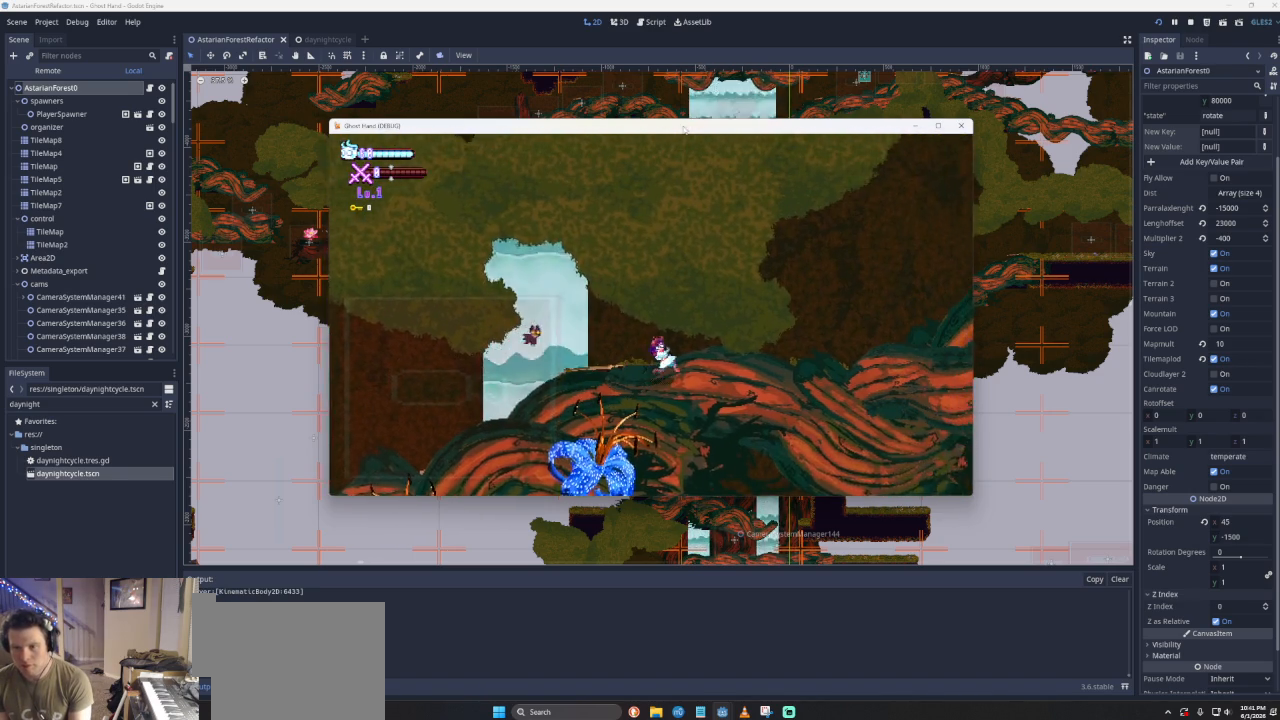
{"buttons": ["CROSS"], "left_stick": "right", "events": [[367, "CROSS", "down"]]}